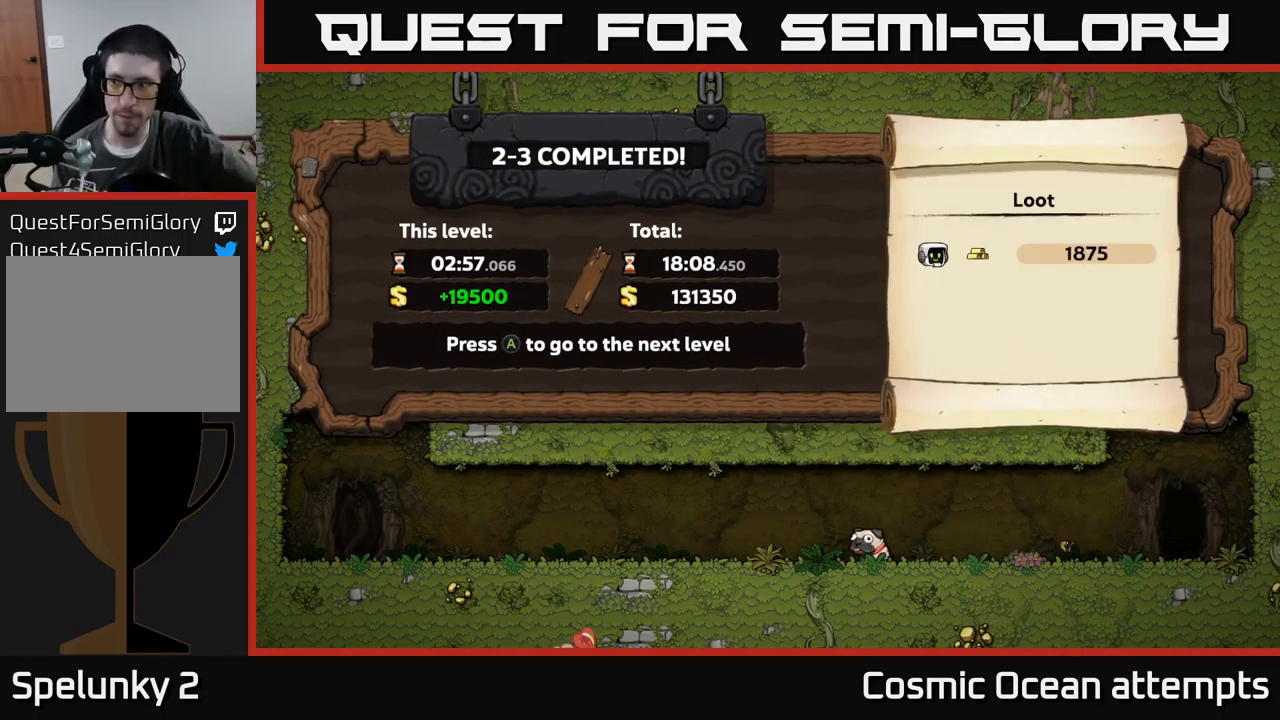
Gameplay with a controller (Xbox layout); each line is a JSON object with the inputs held at the frame after it. "events" lists button and stick changes between this image and that frame as [ms after this image, input, new state], when the widget could be followed in between. Not read: right_stick.
{"buttons": [], "left_stick": "center", "events": [[167, "A", "down"], [300, "A", "up"]]}
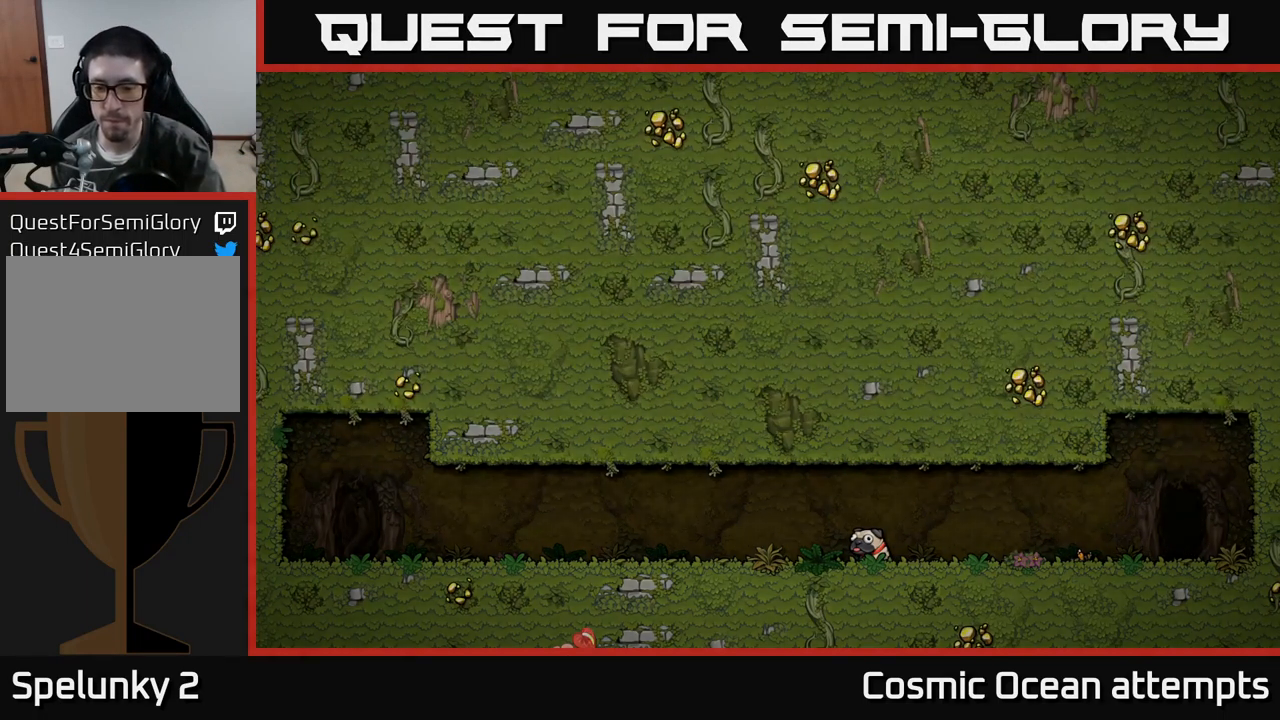
{"buttons": [], "left_stick": "center", "events": []}
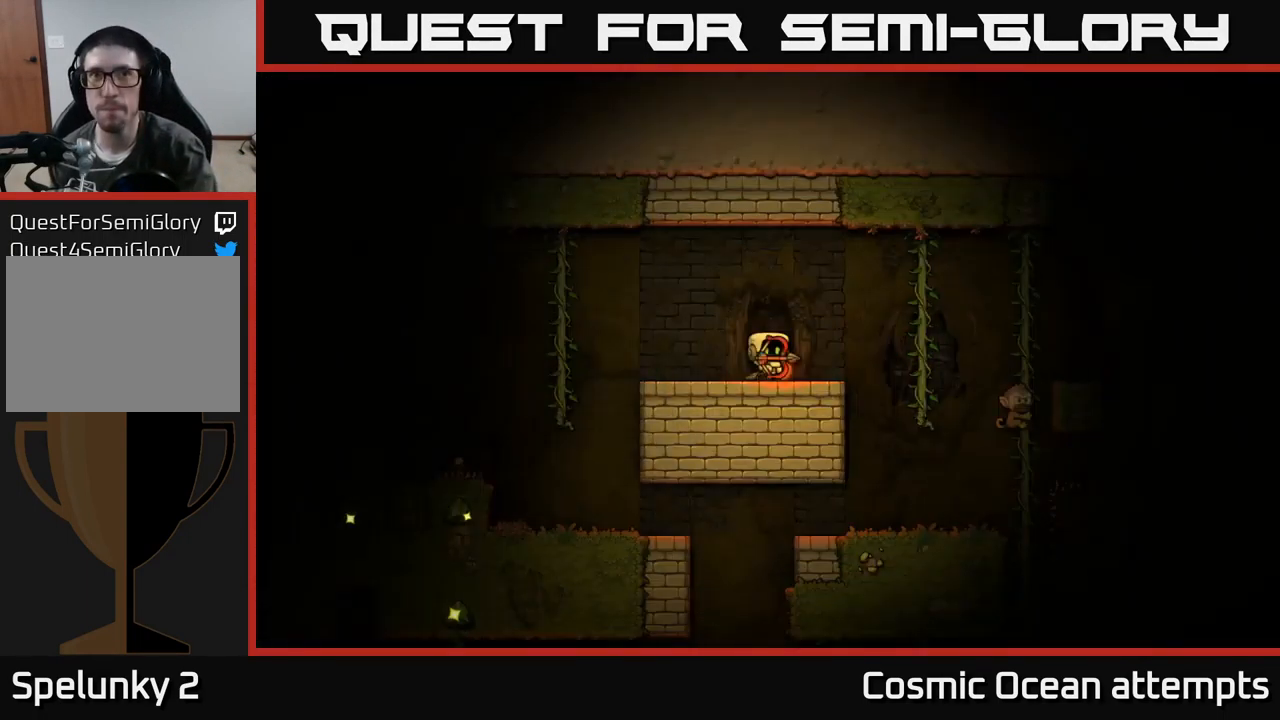
{"buttons": [], "left_stick": "center", "events": []}
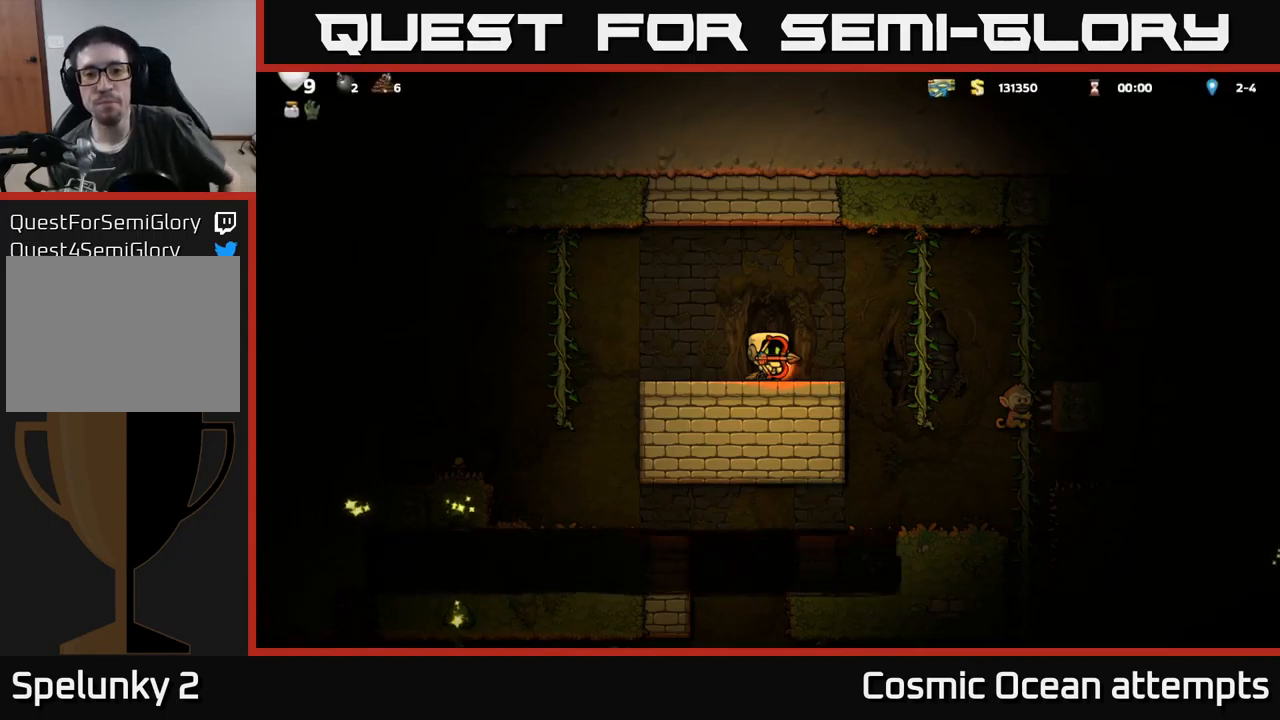
{"buttons": [], "left_stick": "center", "events": []}
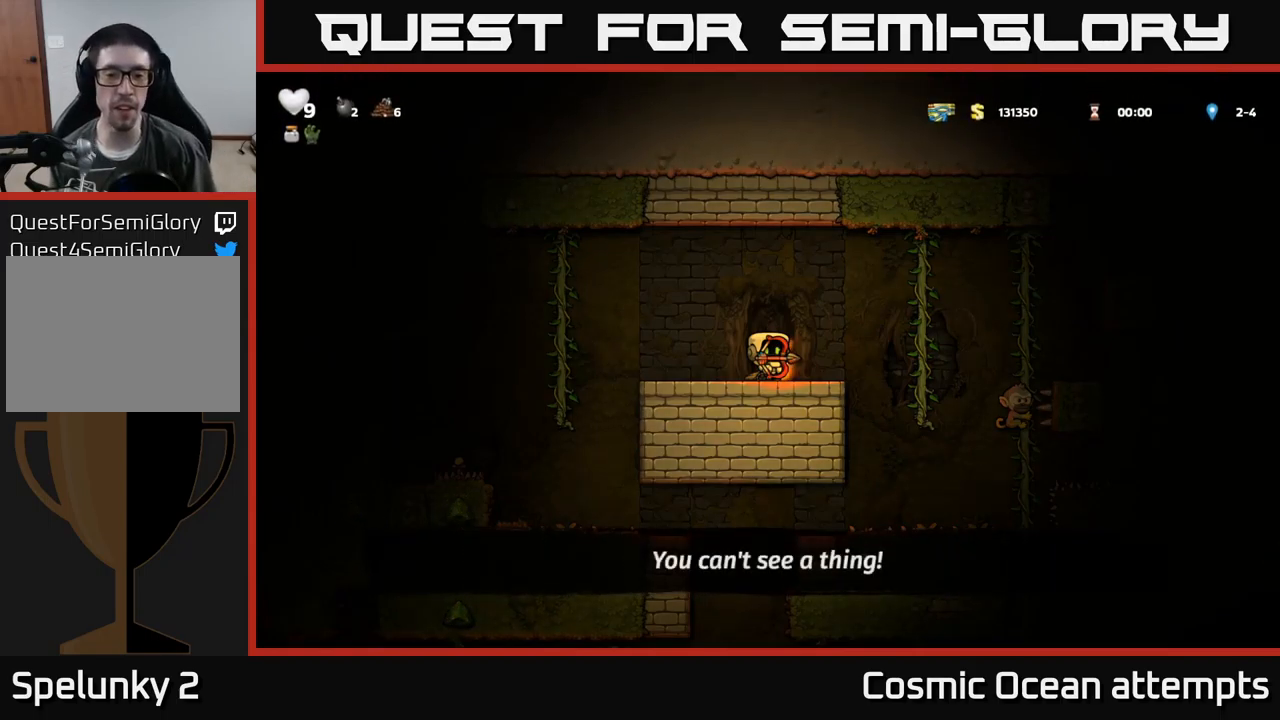
{"buttons": [], "left_stick": "center", "events": [[234, "DPAD_LEFT", "down"], [317, "DPAD_LEFT", "up"]]}
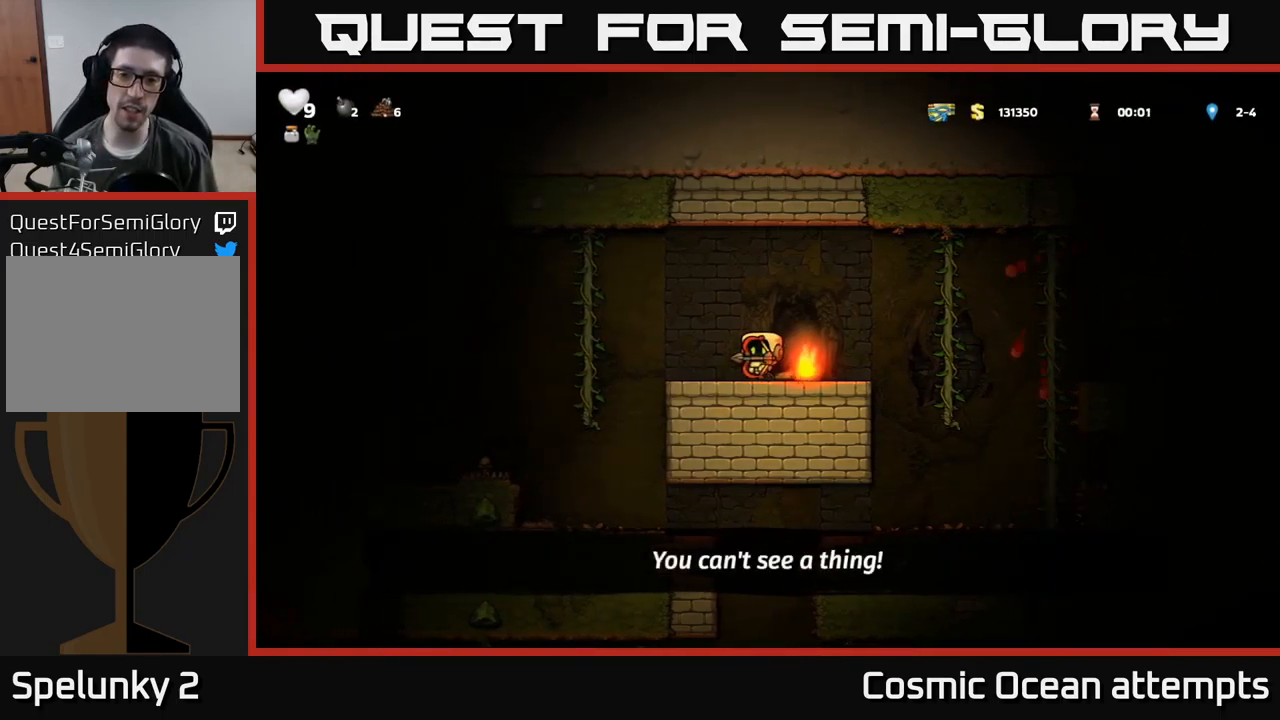
{"buttons": [], "left_stick": "center", "events": []}
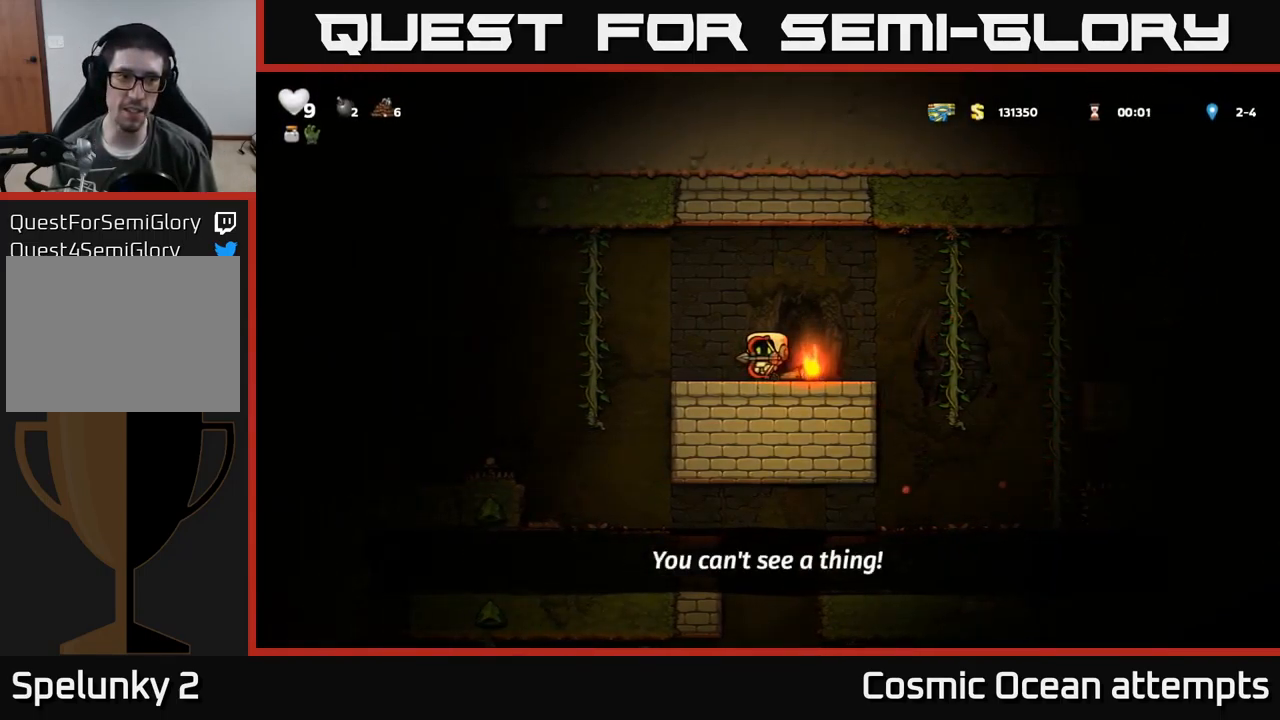
{"buttons": [], "left_stick": "center", "events": [[300, "DPAD_RIGHT", "down"], [434, "DPAD_RIGHT", "up"]]}
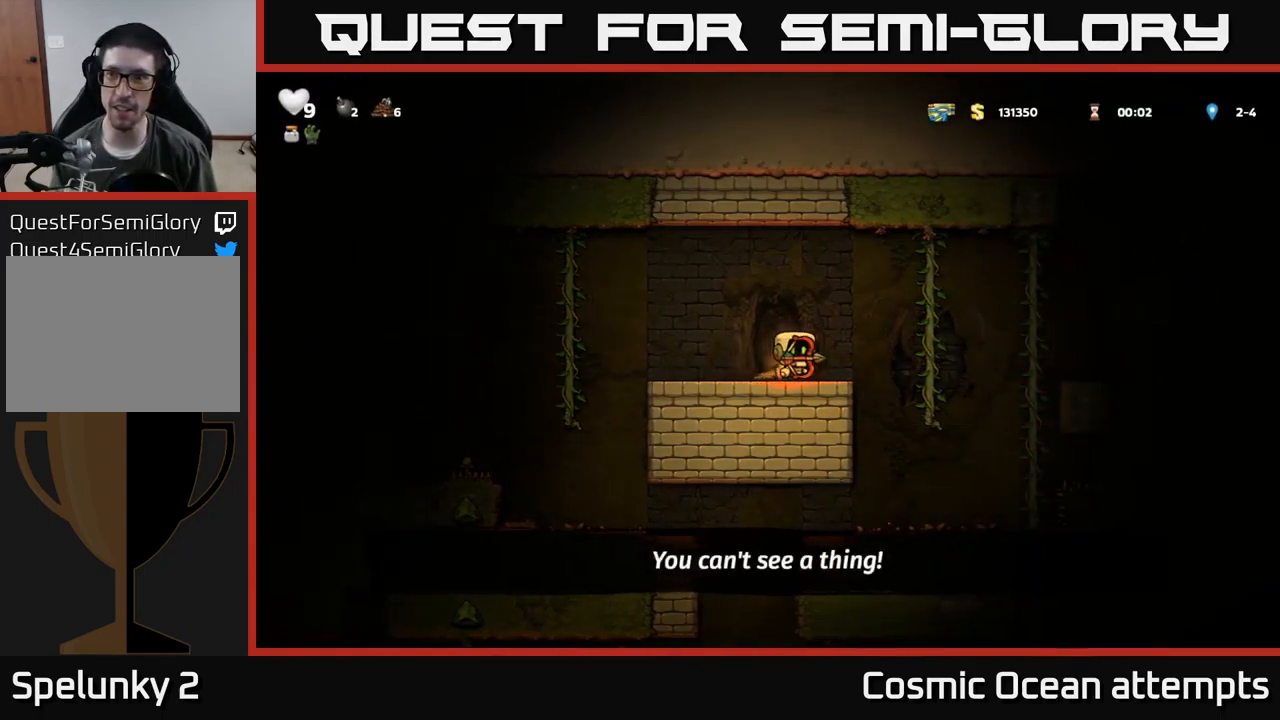
{"buttons": [], "left_stick": "center", "events": [[150, "DPAD_LEFT", "down"], [217, "DPAD_LEFT", "up"]]}
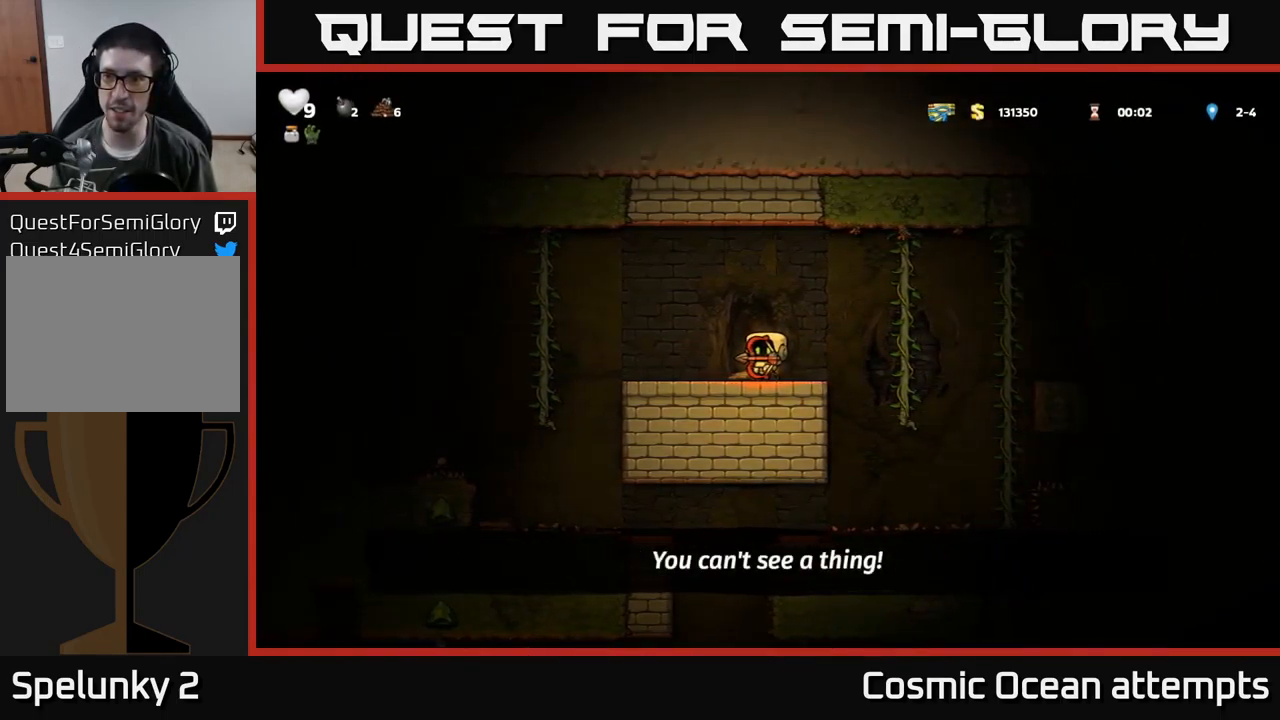
{"buttons": ["DPAD_DOWN"], "left_stick": "center", "events": [[84, "DPAD_RIGHT", "down"], [167, "A", "down"], [284, "A", "up"], [284, "DPAD_UP", "down"], [467, "DPAD_RIGHT", "up"], [467, "DPAD_UP", "up"], [500, "DPAD_DOWN", "down"]]}
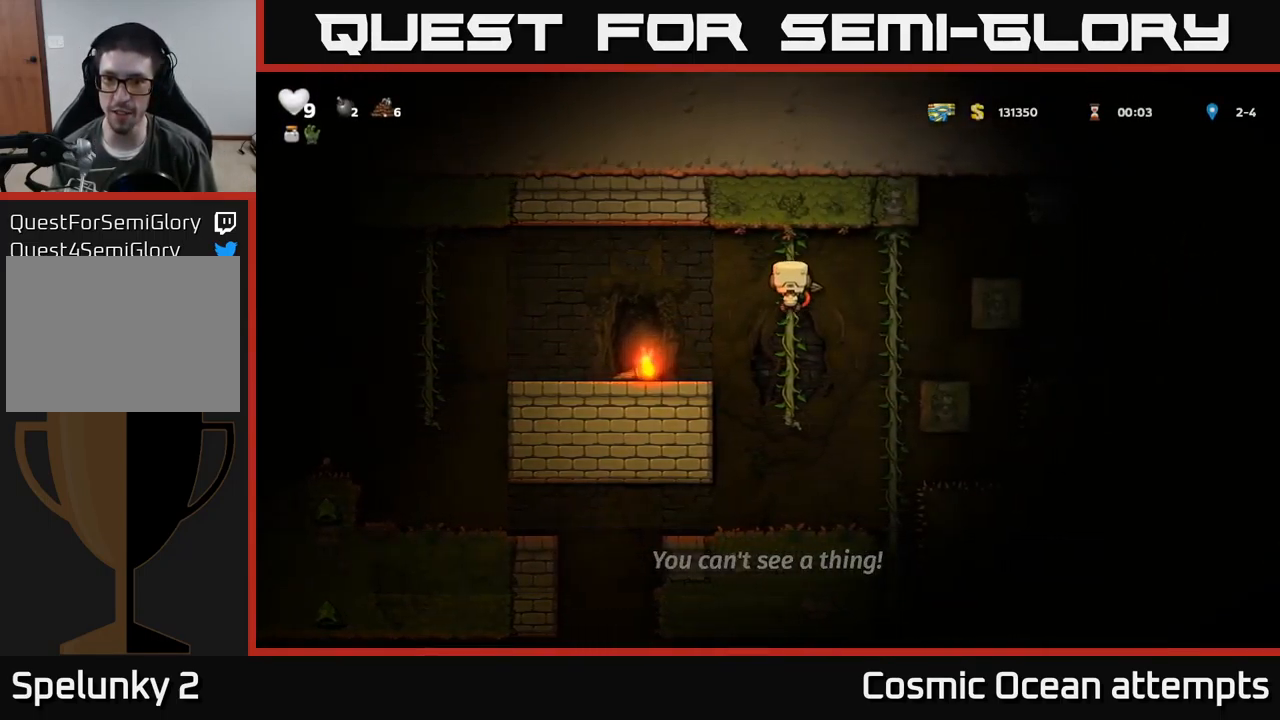
{"buttons": [], "left_stick": "center", "events": [[300, "DPAD_DOWN", "up"]]}
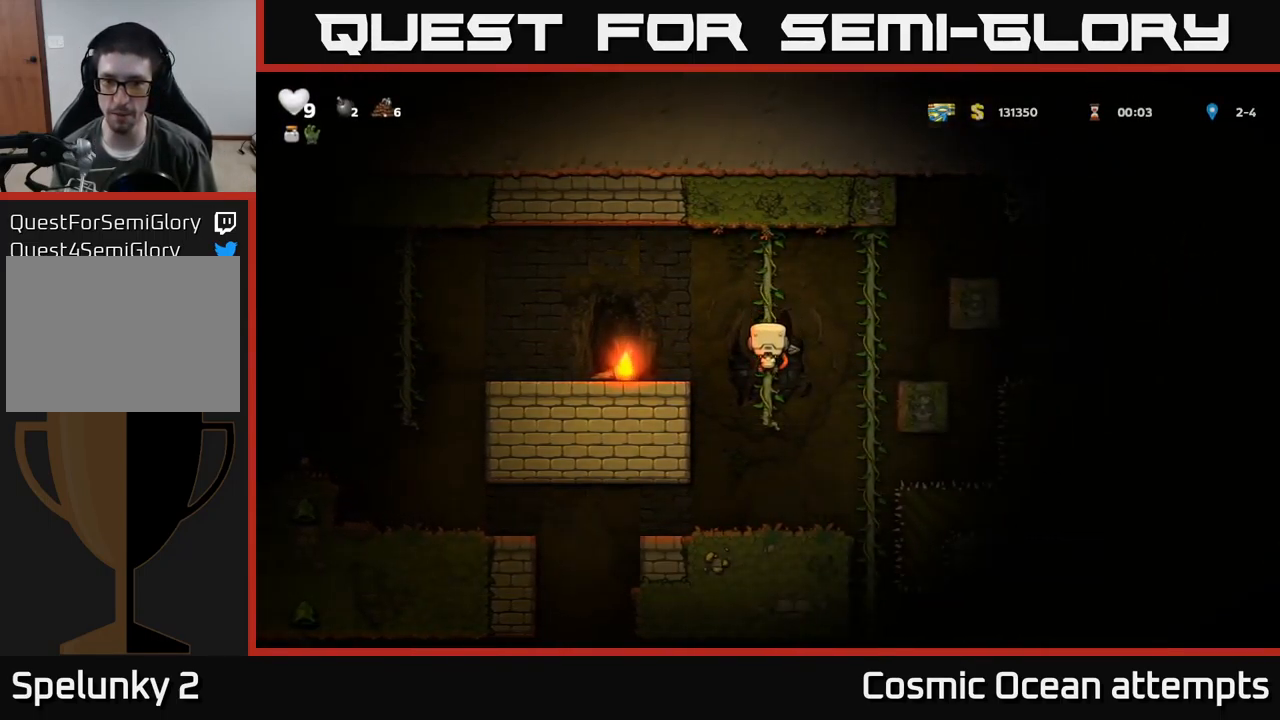
{"buttons": ["DPAD_LEFT"], "left_stick": "center", "events": [[217, "A", "down"], [234, "DPAD_LEFT", "down"], [317, "A", "up"]]}
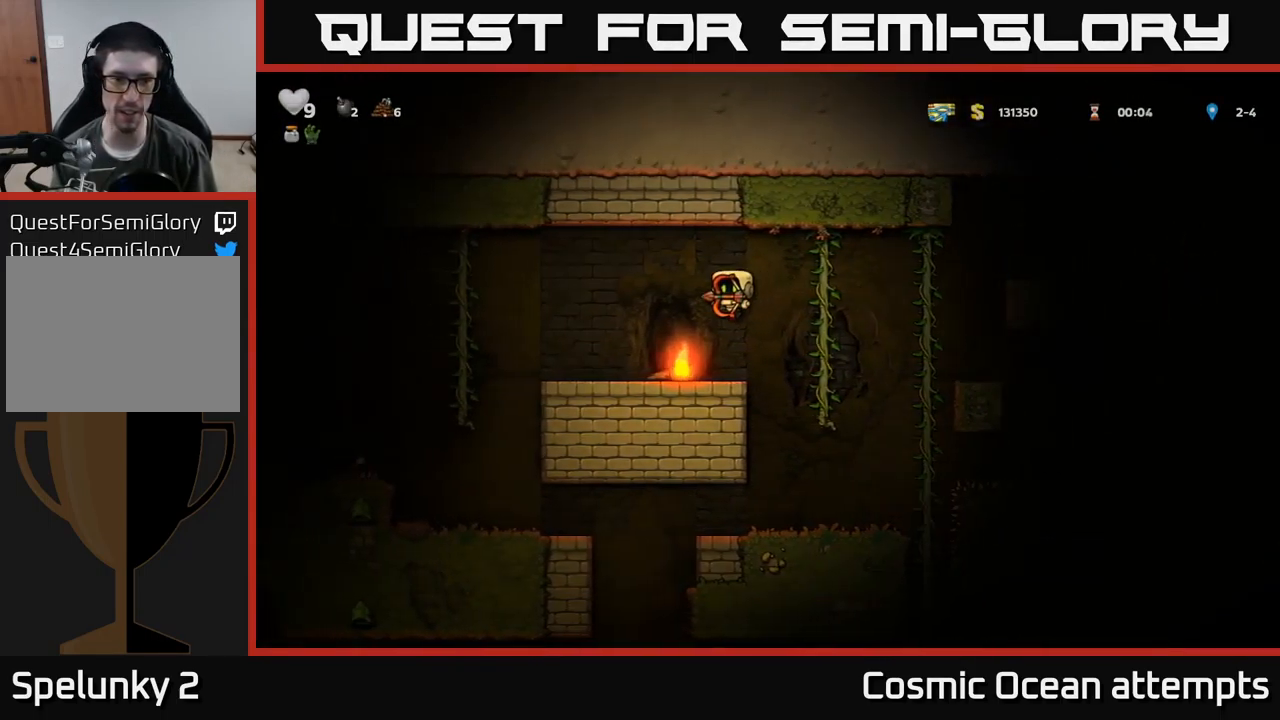
{"buttons": ["DPAD_RIGHT"], "left_stick": "center", "events": [[117, "DPAD_LEFT", "up"], [134, "DPAD_DOWN", "down"], [317, "X", "down"], [450, "DPAD_DOWN", "up"], [450, "X", "up"], [467, "DPAD_RIGHT", "down"]]}
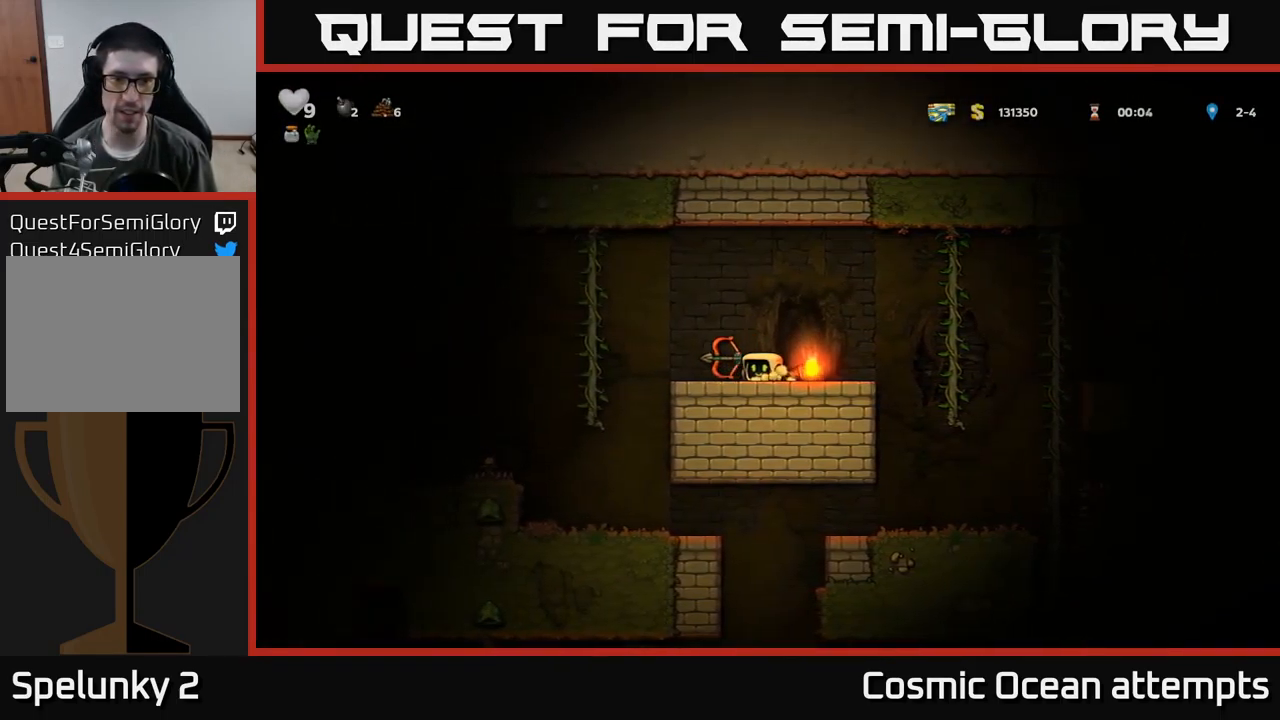
{"buttons": ["A", "DPAD_RIGHT"], "left_stick": "center", "events": [[67, "DPAD_DOWN", "down"], [84, "DPAD_RIGHT", "up"], [151, "X", "down"], [234, "X", "up"], [267, "DPAD_DOWN", "up"], [384, "DPAD_RIGHT", "down"], [484, "A", "down"]]}
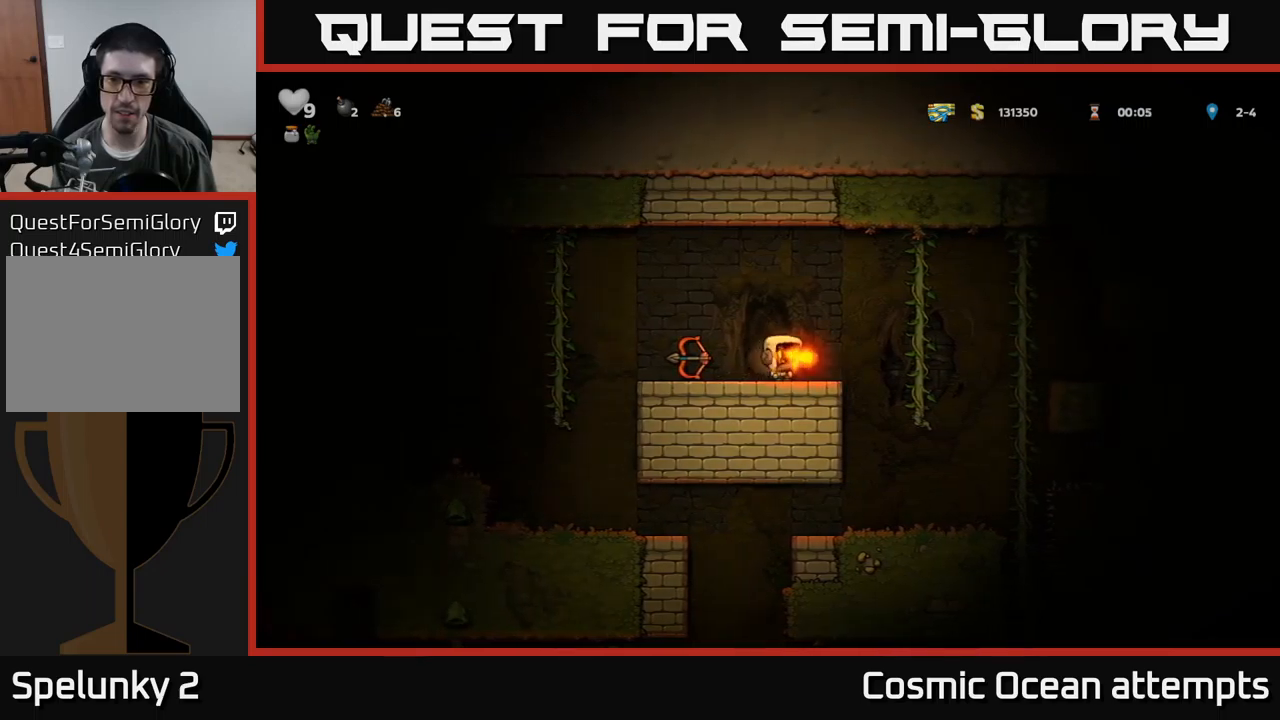
{"buttons": ["DPAD_DOWN"], "left_stick": "center", "events": [[133, "A", "up"], [283, "DPAD_RIGHT", "up"], [283, "DPAD_UP", "down"], [400, "DPAD_LEFT", "down"], [417, "DPAD_UP", "up"], [433, "DPAD_LEFT", "up"], [500, "DPAD_DOWN", "down"]]}
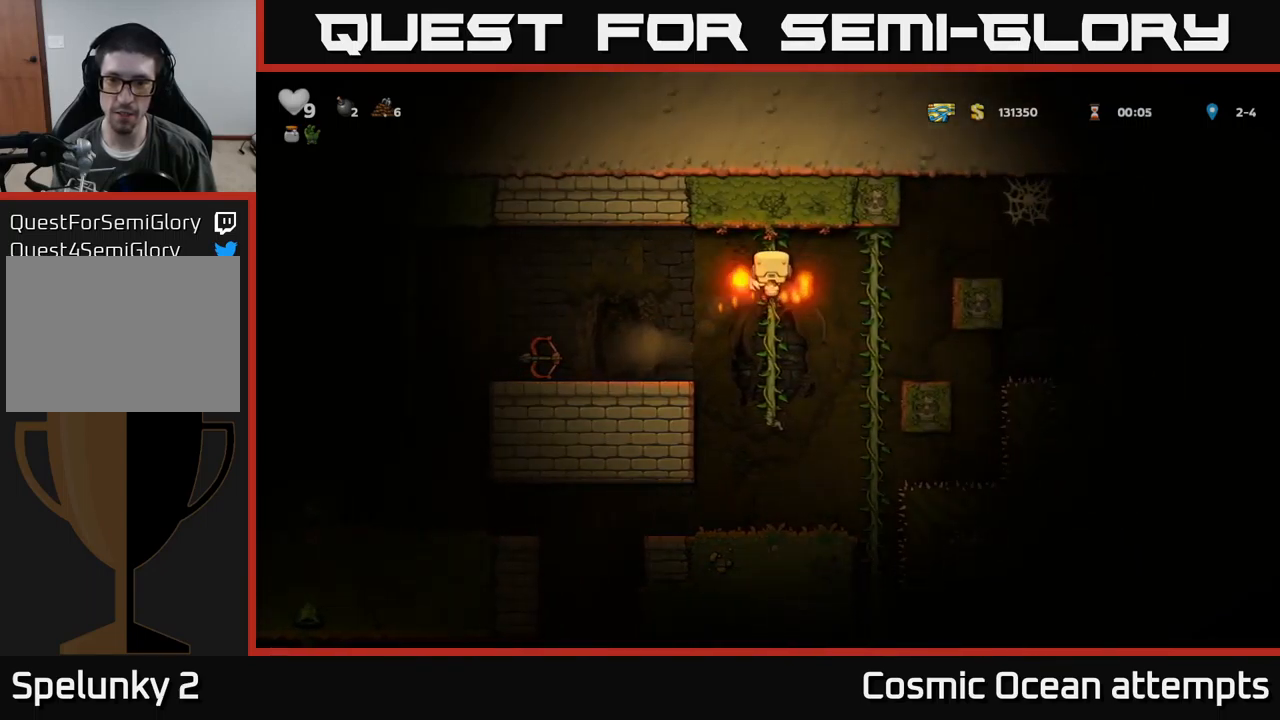
{"buttons": ["DPAD_DOWN"], "left_stick": "center", "events": [[317, "DPAD_DOWN", "up"], [483, "DPAD_DOWN", "down"]]}
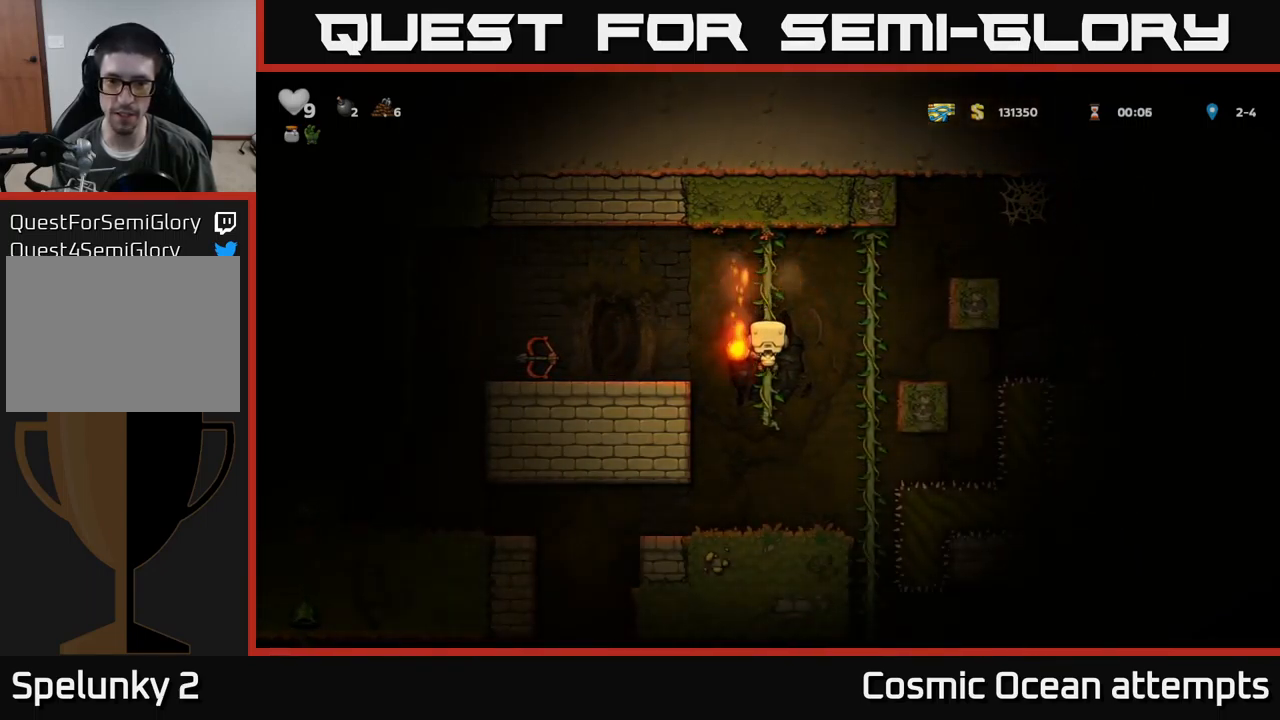
{"buttons": [], "left_stick": "center", "events": [[100, "A", "down"], [217, "A", "up"], [317, "DPAD_DOWN", "up"]]}
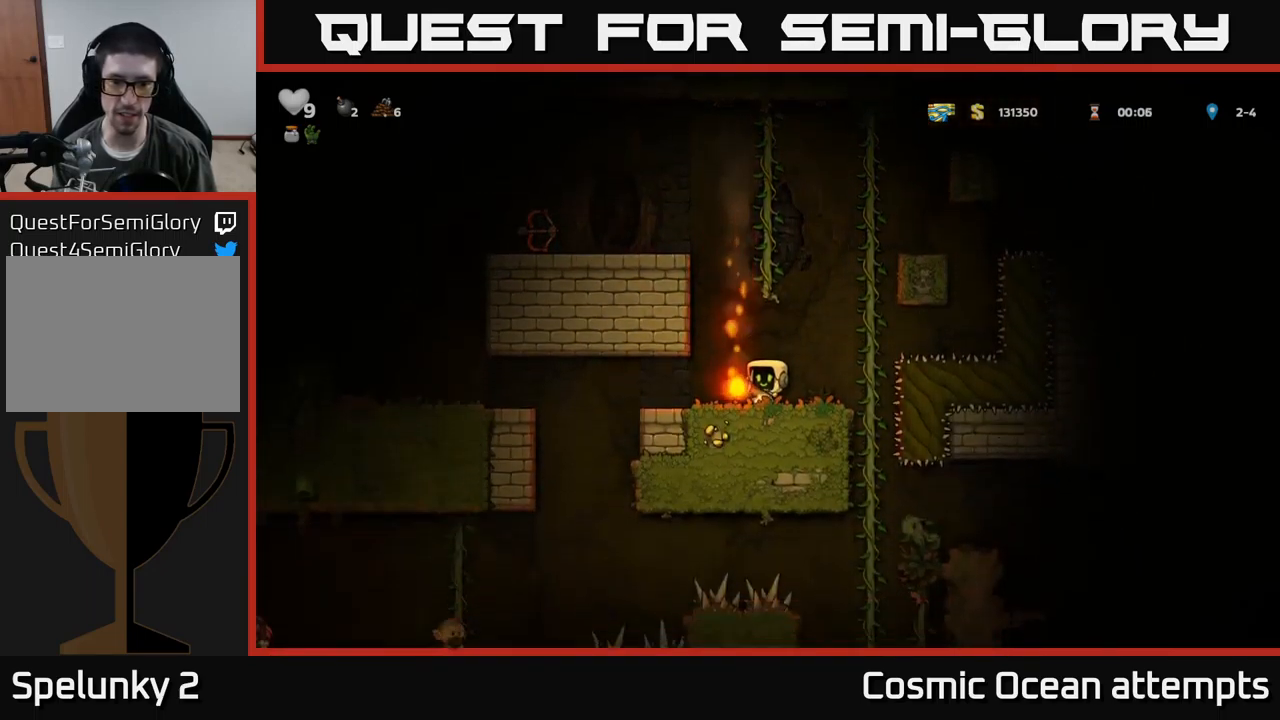
{"buttons": [], "left_stick": "center", "events": [[17, "DPAD_RIGHT", "down"], [150, "DPAD_RIGHT", "up"]]}
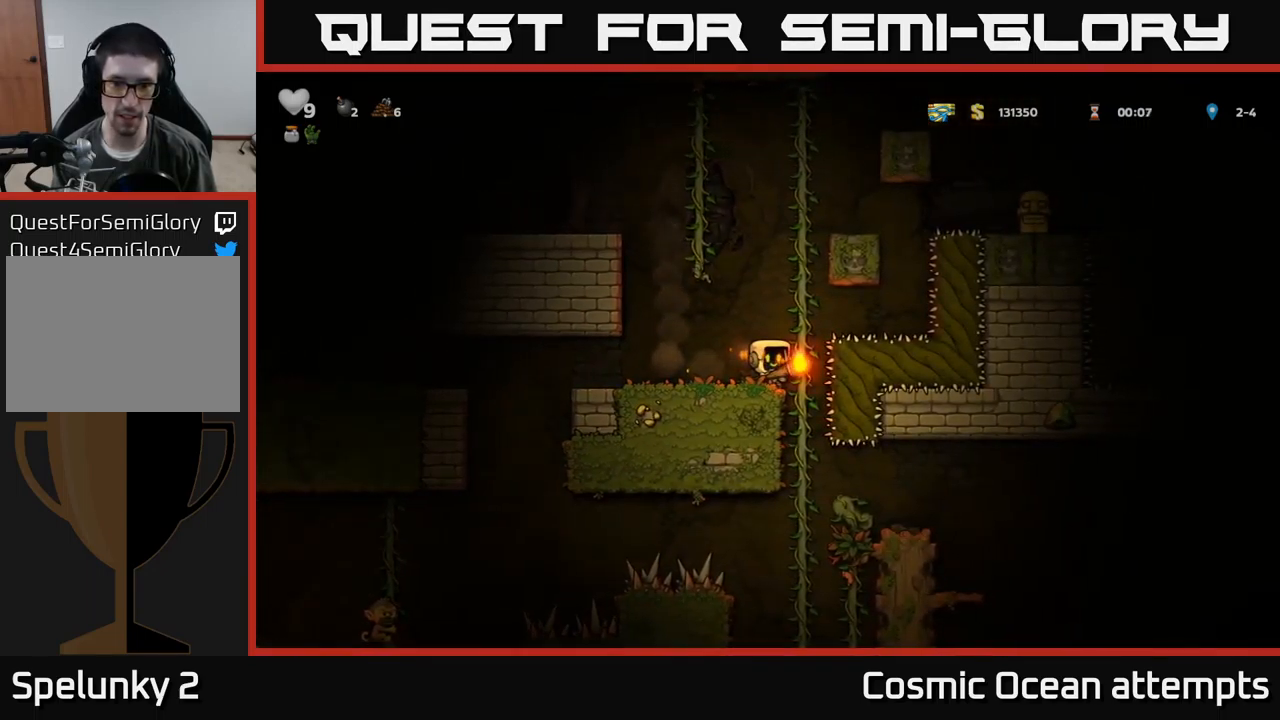
{"buttons": ["DPAD_LEFT"], "left_stick": "center", "events": [[217, "DPAD_LEFT", "down"]]}
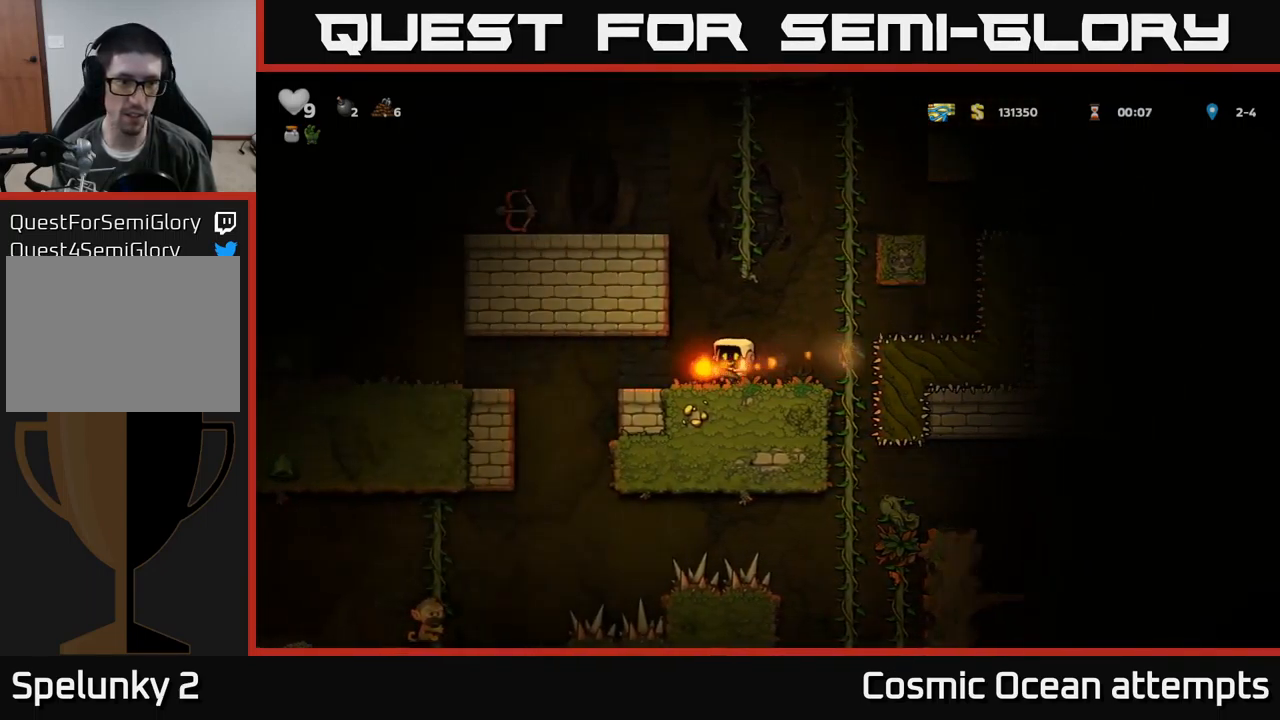
{"buttons": ["DPAD_LEFT"], "left_stick": "center", "events": [[217, "A", "down"], [350, "A", "up"]]}
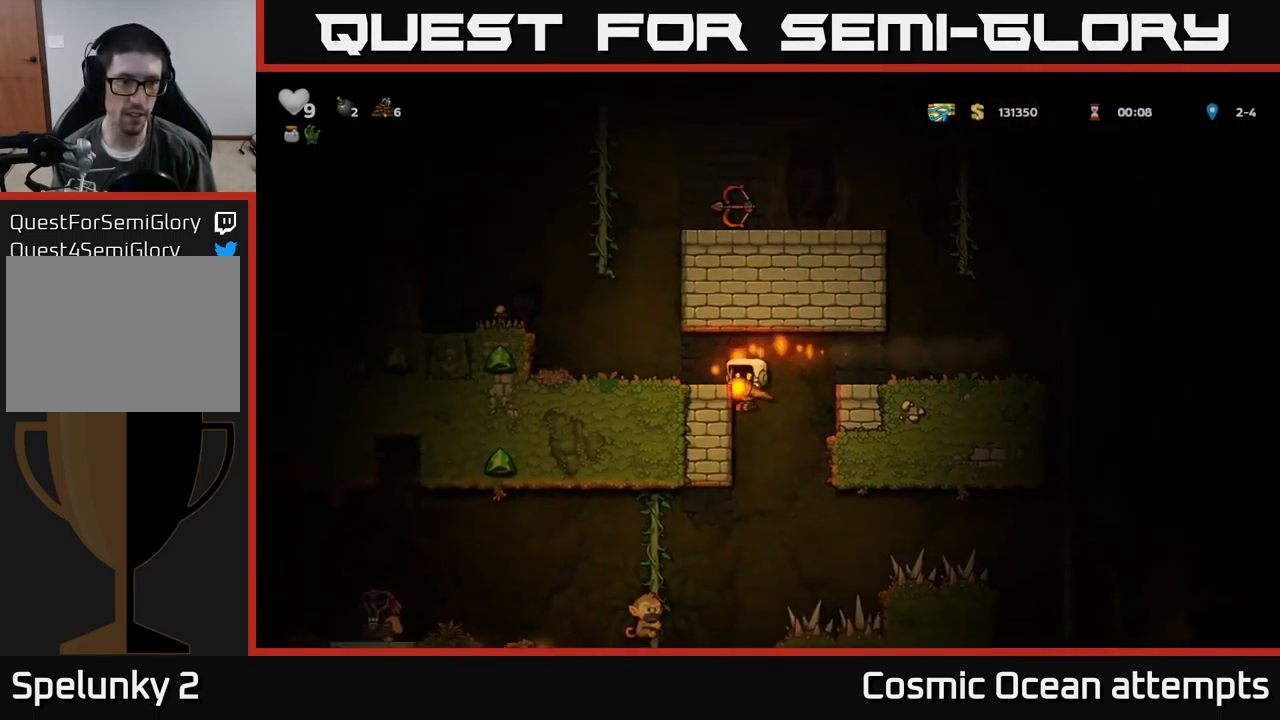
{"buttons": ["A", "DPAD_LEFT"], "left_stick": "center", "events": [[200, "DPAD_LEFT", "up"], [350, "DPAD_LEFT", "down"], [367, "A", "down"]]}